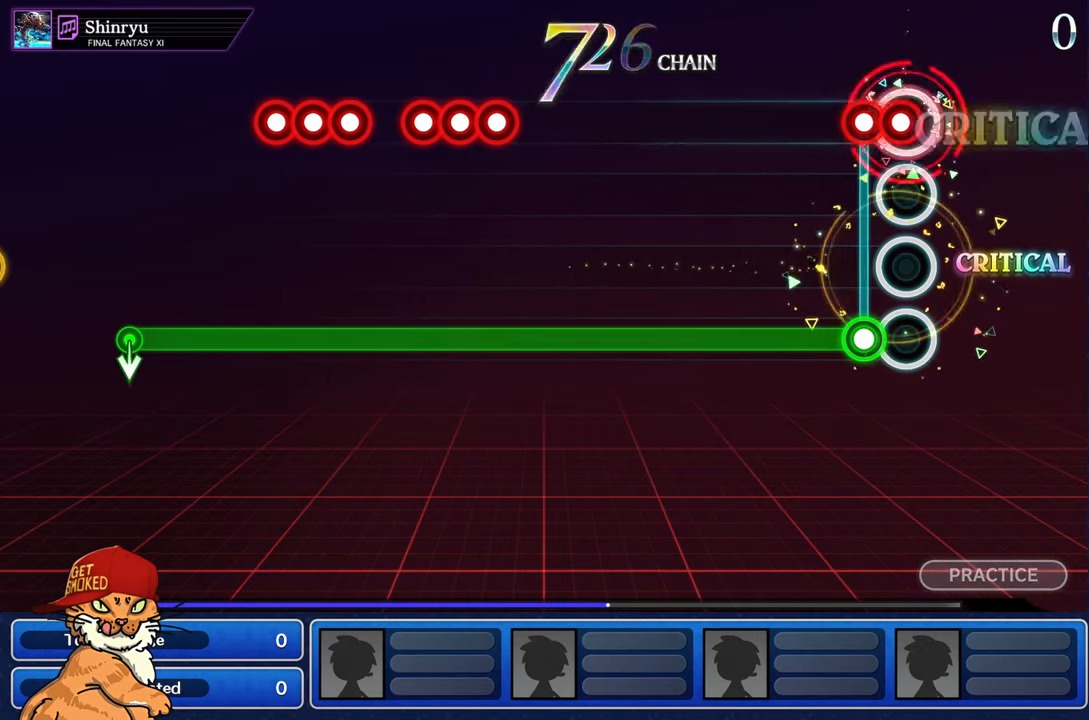
Gameplay with a controller (PlayStation layout); each line is a JSON object with the inputs held at the frame after it (dt_ms = milliseconds from this image to that frame). "events" lists button and stick changes between this image and that frame as [ms after this image, input, new state], when the widget could be followed in between. Not read: L3 R3.
{"dt_ms": 500, "buttons": ["R1"], "left_stick": "center", "right_stick": "center", "events": [[17, "L2", "down"], [50, "R2", "up"], [67, "DPAD_DOWN", "down"], [134, "DPAD_DOWN", "up"], [134, "R2", "down"], [167, "L2", "up"], [200, "R1", "down"], [284, "R2", "up"]]}
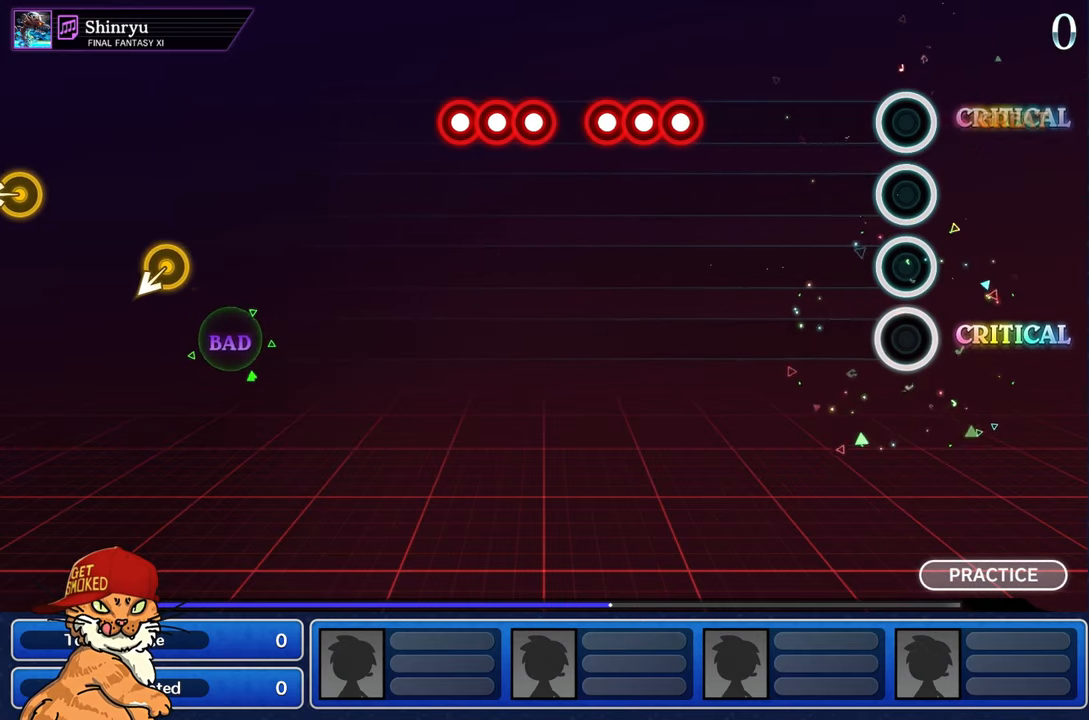
{"dt_ms": 500, "buttons": [], "left_stick": "center", "right_stick": "center", "events": [[217, "R1", "up"]]}
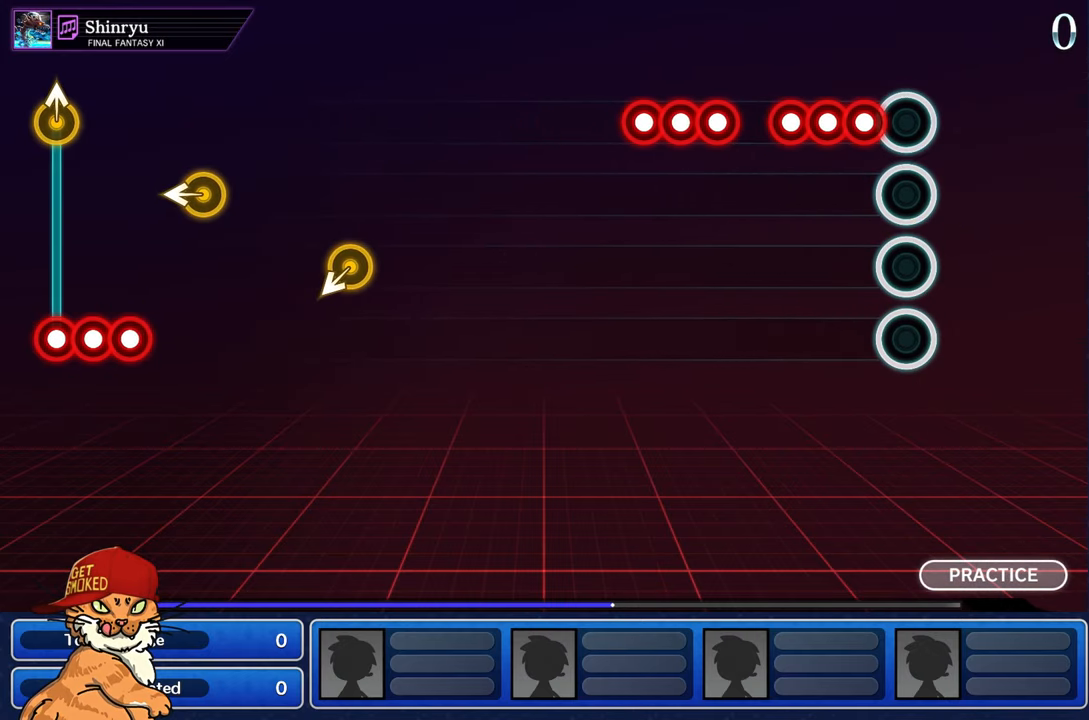
{"dt_ms": 500, "buttons": [], "left_stick": "center", "right_stick": "center", "events": [[117, "CROSS", "down"], [200, "CROSS", "up"], [200, "DPAD_DOWN", "down"], [334, "DPAD_DOWN", "up"]]}
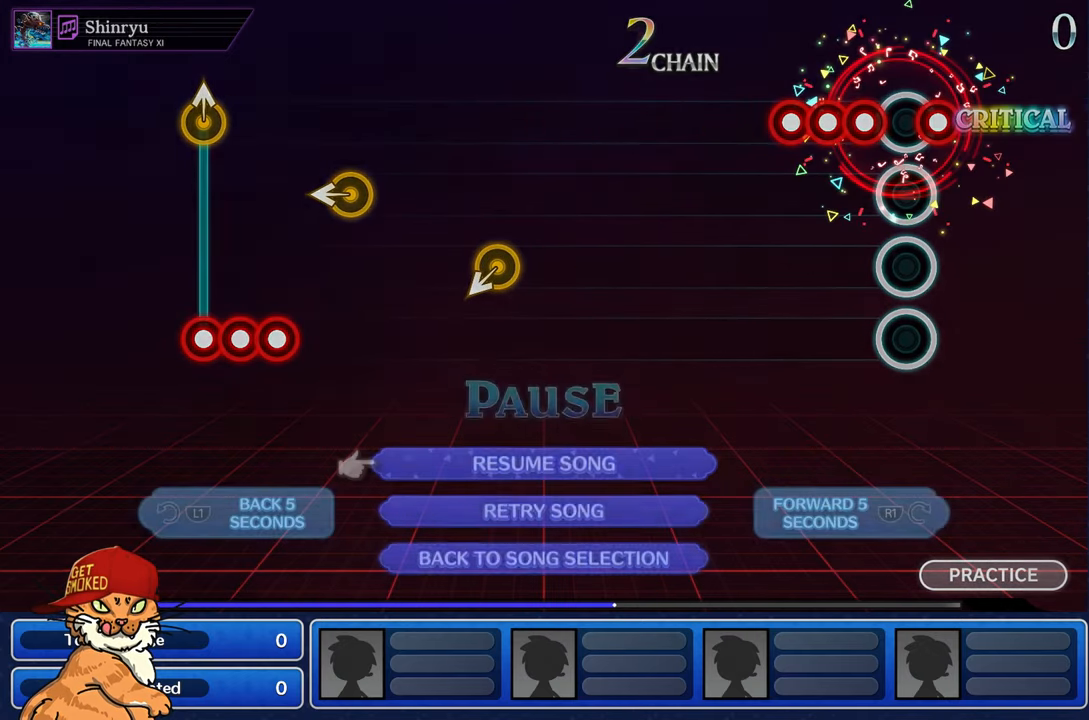
{"dt_ms": 500, "buttons": ["CROSS"], "left_stick": "center", "right_stick": "center", "events": [[134, "L1", "down"], [267, "L1", "up"], [450, "CROSS", "down"]]}
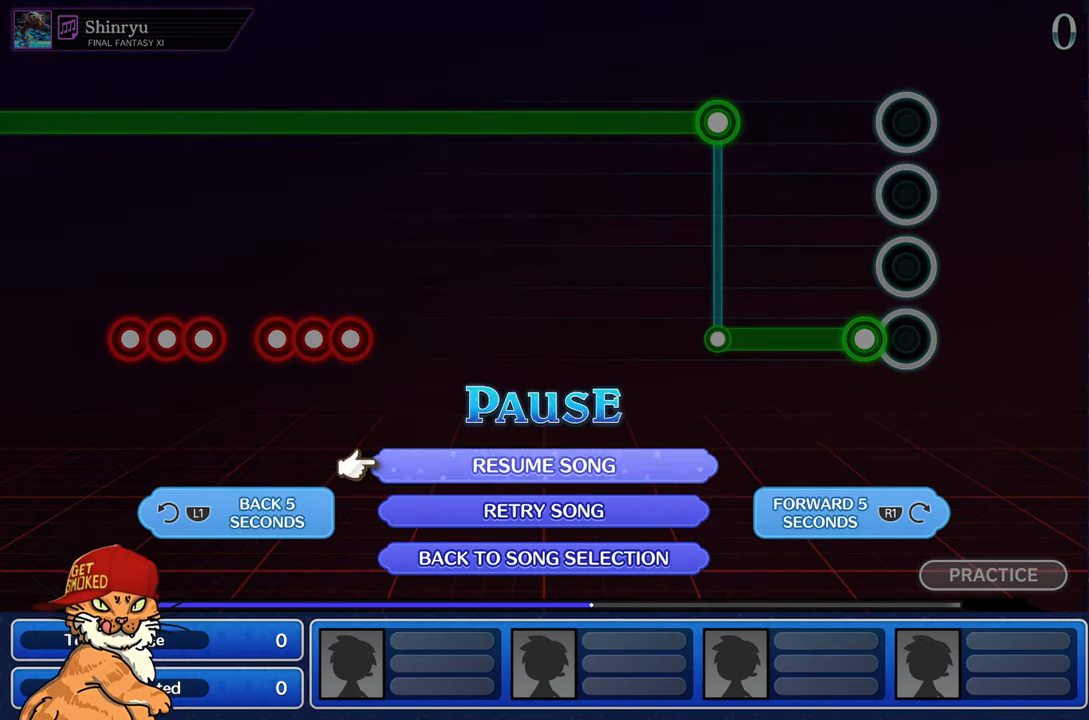
{"dt_ms": 500, "buttons": [], "left_stick": "center", "right_stick": "center", "events": [[67, "CROSS", "up"], [150, "CROSS", "down"], [250, "CROSS", "up"]]}
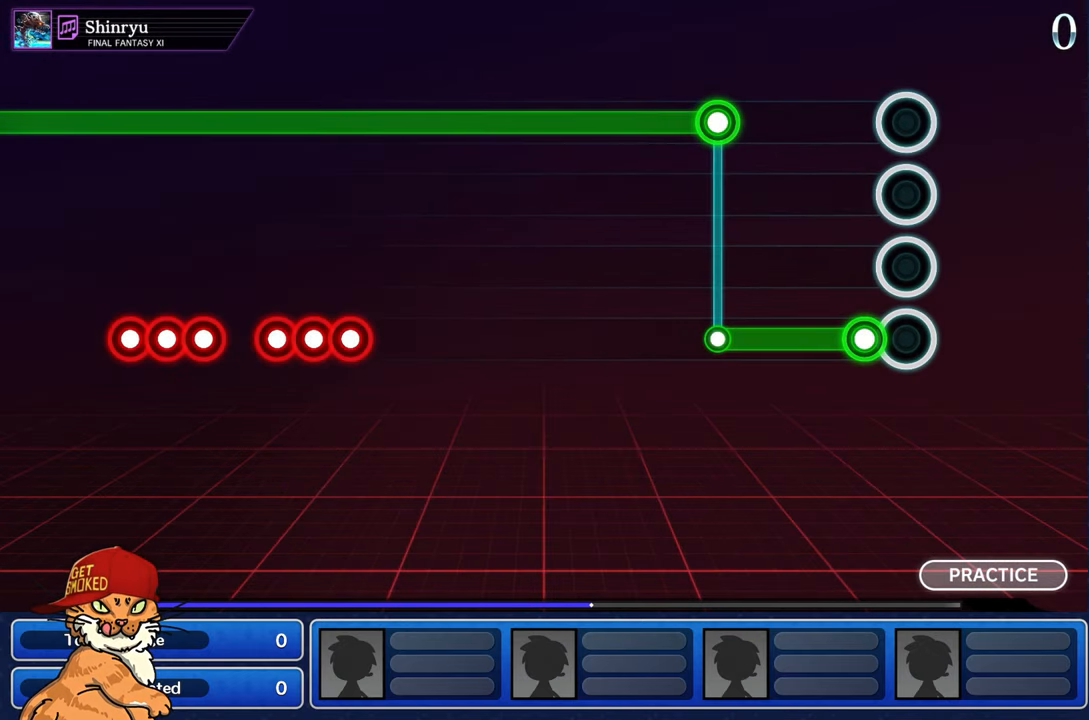
{"dt_ms": 500, "buttons": [], "left_stick": "center", "right_stick": "center", "events": []}
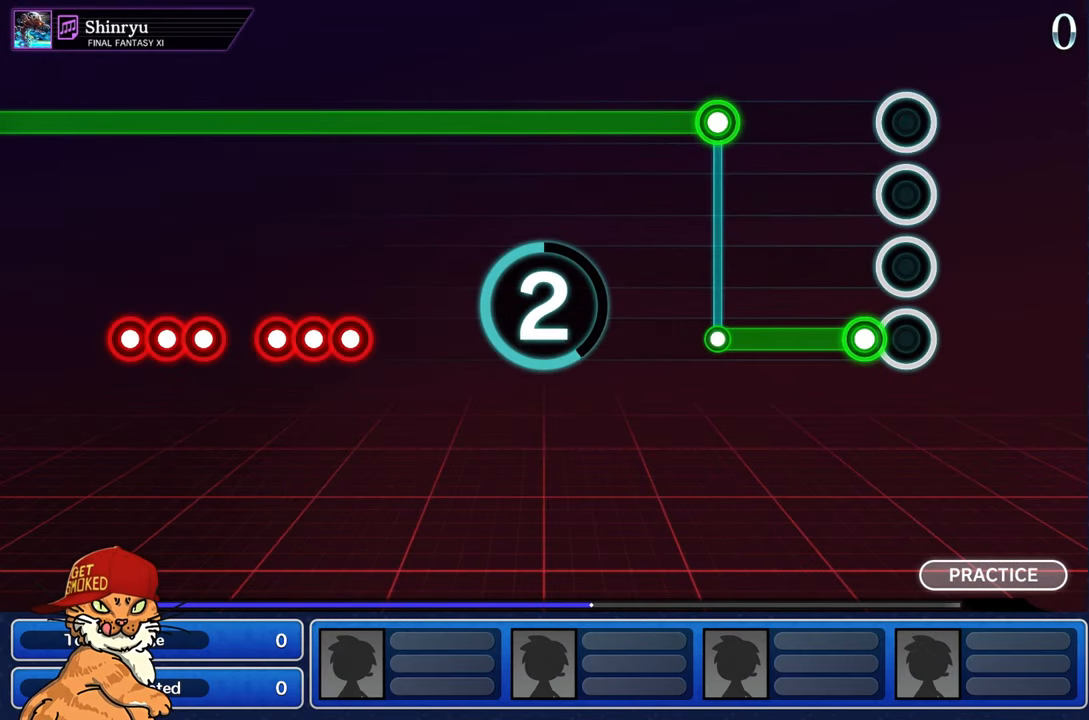
{"dt_ms": 500, "buttons": [], "left_stick": "center", "right_stick": "center", "events": []}
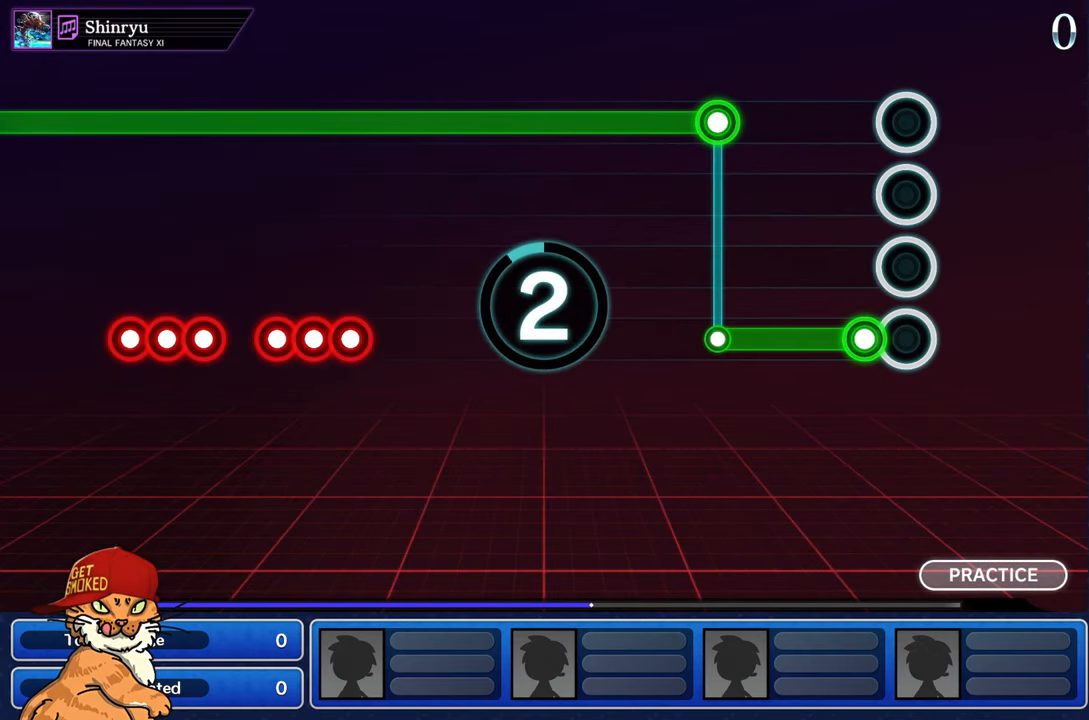
{"dt_ms": 500, "buttons": [], "left_stick": "center", "right_stick": "center", "events": []}
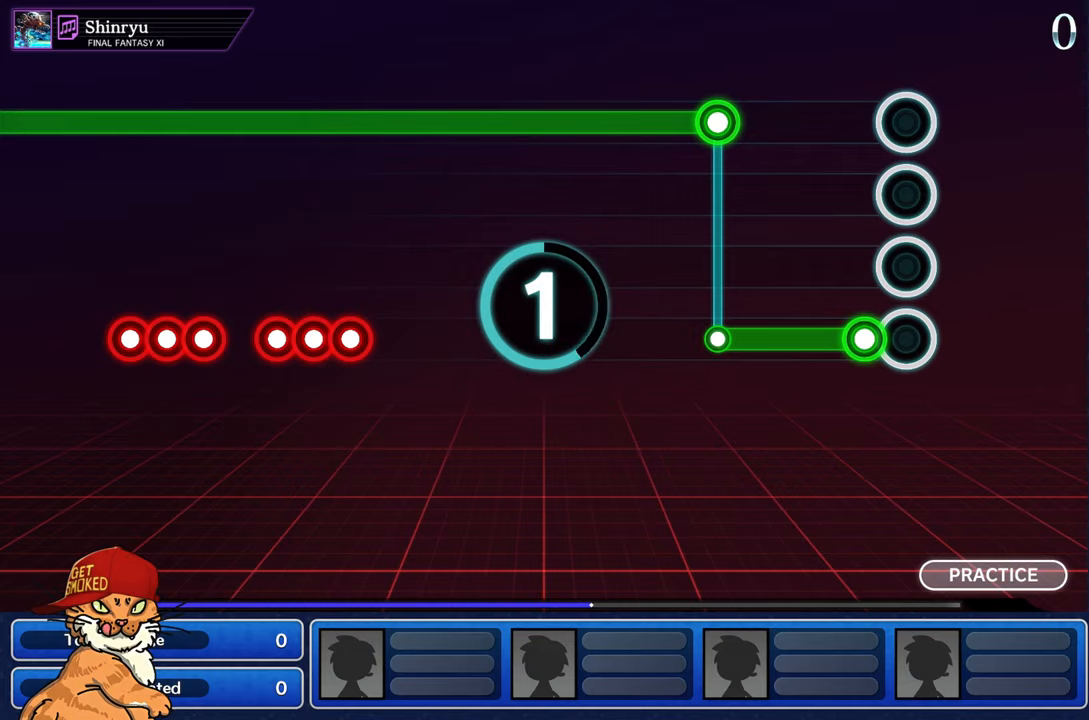
{"dt_ms": 500, "buttons": [], "left_stick": "center", "right_stick": "center", "events": []}
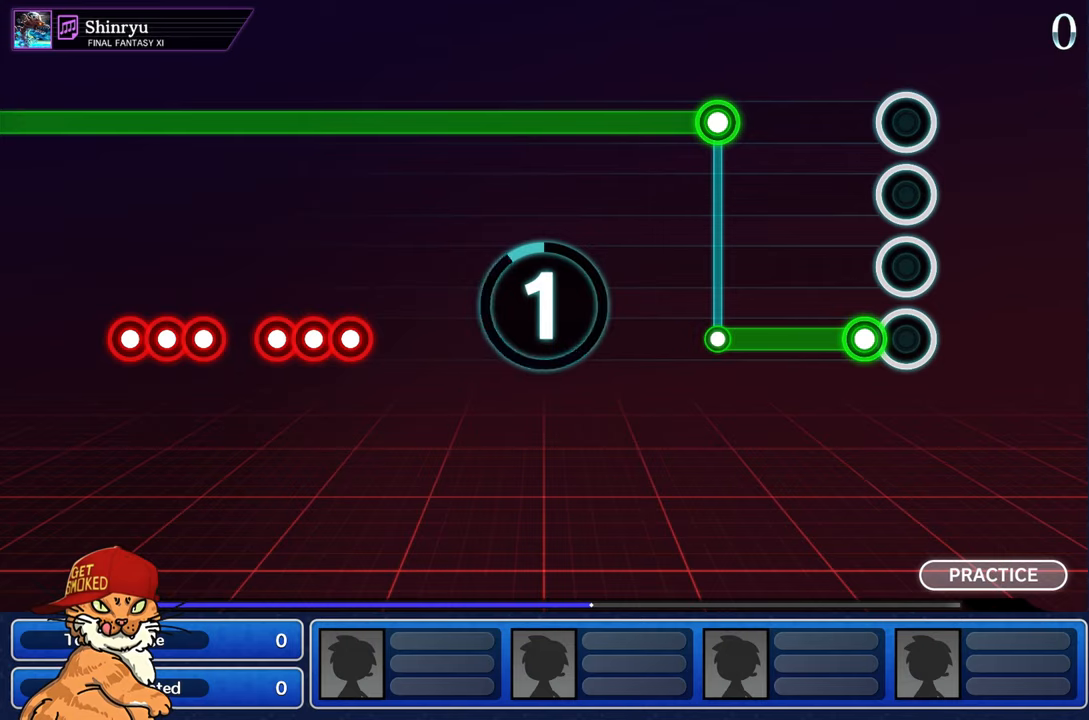
{"dt_ms": 500, "buttons": ["R1"], "left_stick": "center", "right_stick": "center", "events": [[216, "R1", "down"]]}
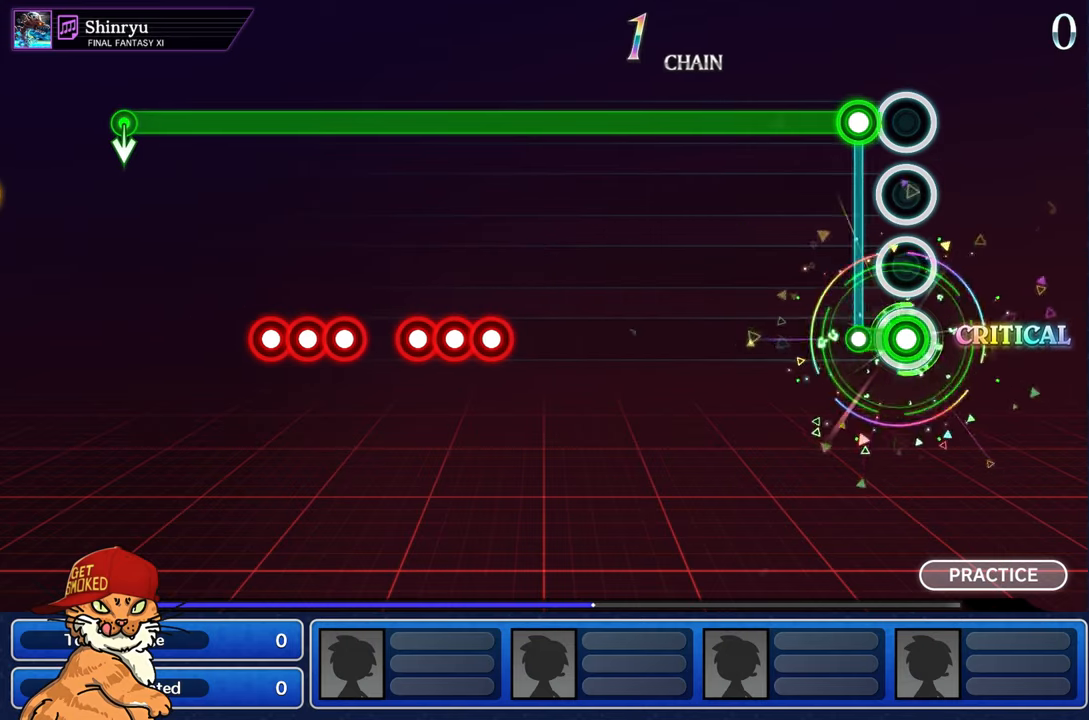
{"dt_ms": 500, "buttons": ["L1"], "left_stick": "center", "right_stick": "center", "events": [[116, "L1", "down"], [133, "R1", "up"]]}
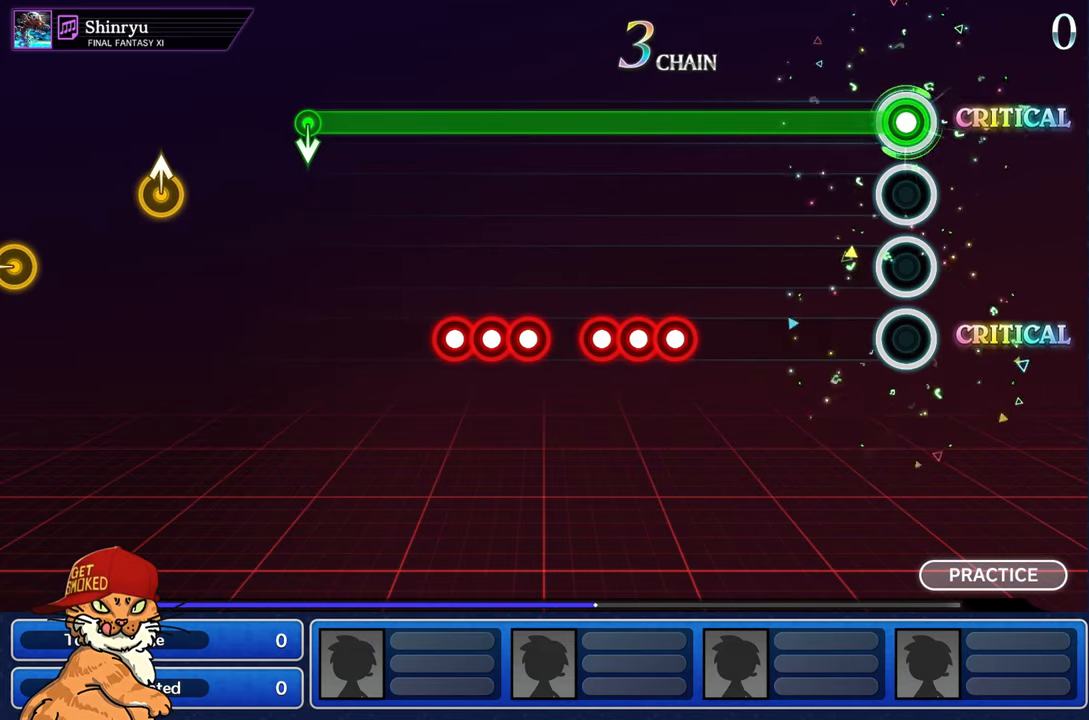
{"dt_ms": 500, "buttons": ["L1"], "left_stick": "center", "right_stick": "center", "events": []}
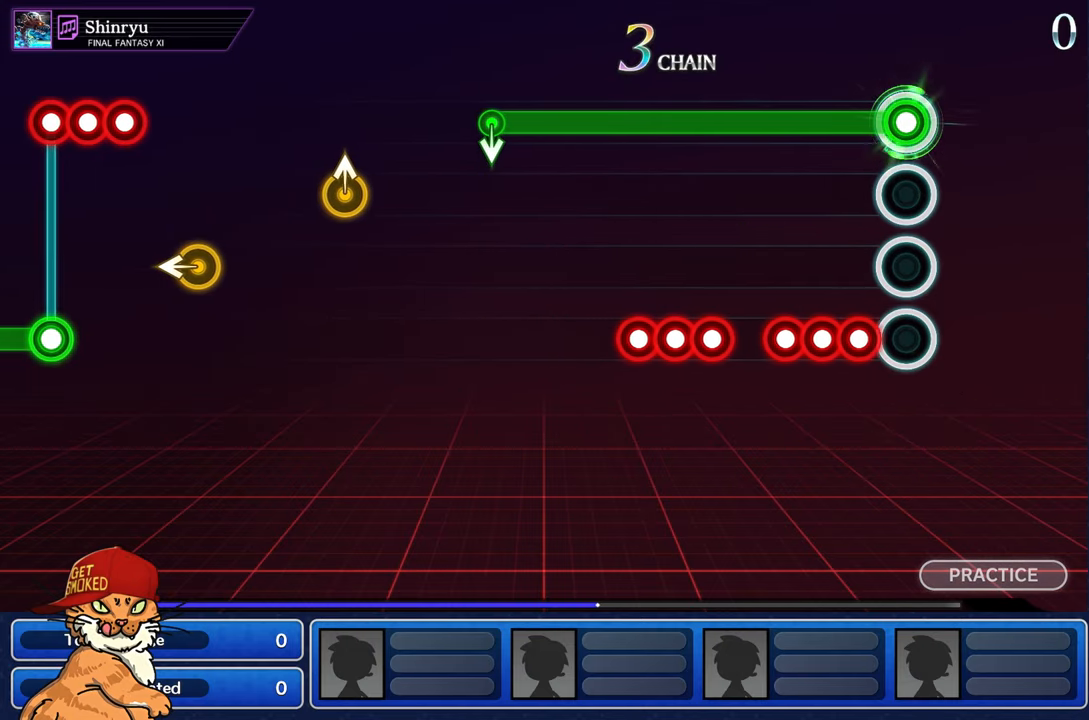
{"dt_ms": 500, "buttons": ["L1"], "left_stick": "center", "right_stick": "center", "events": [[150, "CROSS", "down"], [250, "CROSS", "up"], [283, "DPAD_DOWN", "down"], [350, "CROSS", "down"], [433, "DPAD_DOWN", "up"], [450, "CROSS", "up"]]}
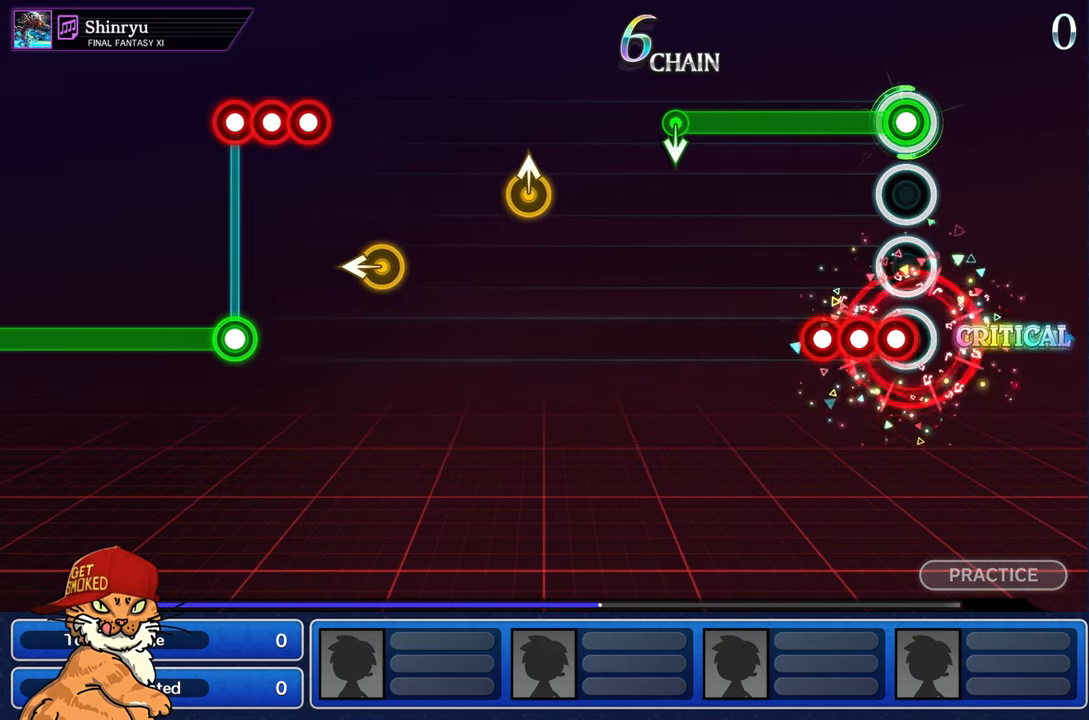
{"dt_ms": 500, "buttons": ["L1"], "left_stick": "center", "right_stick": "center", "events": [[50, "CROSS", "down"], [166, "CROSS", "up"], [166, "DPAD_DOWN", "down"], [250, "CROSS", "down"], [333, "DPAD_DOWN", "up"], [350, "CROSS", "up"]]}
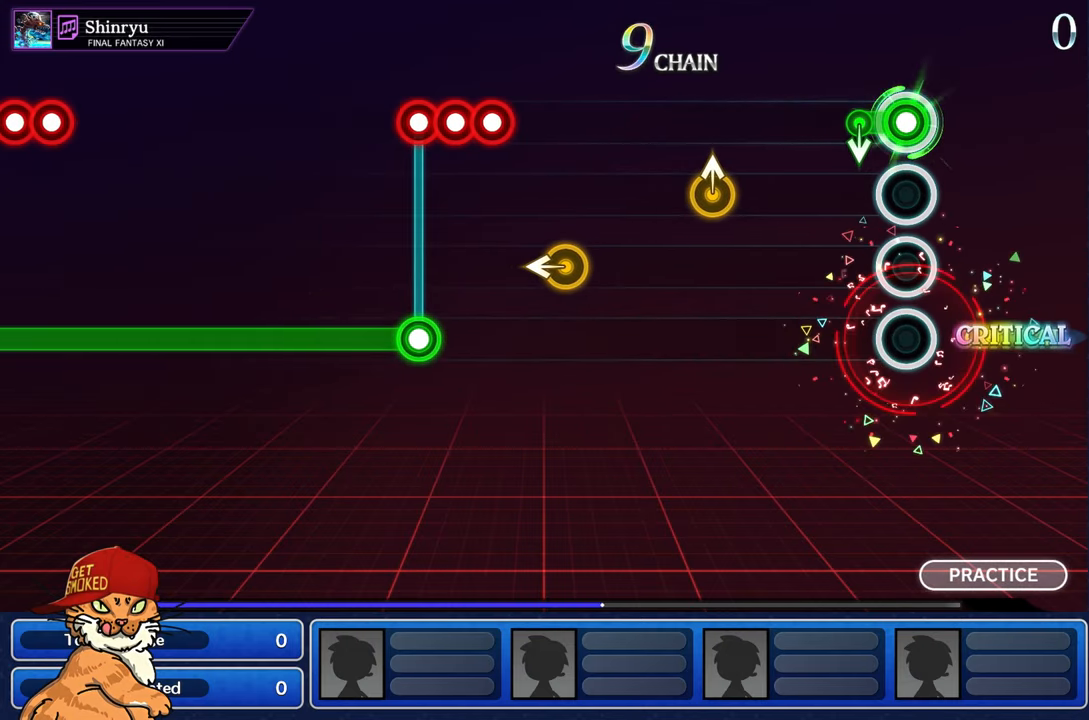
{"dt_ms": 500, "buttons": [], "left_stick": "center", "right_stick": "center", "events": [[266, "L1", "up"]]}
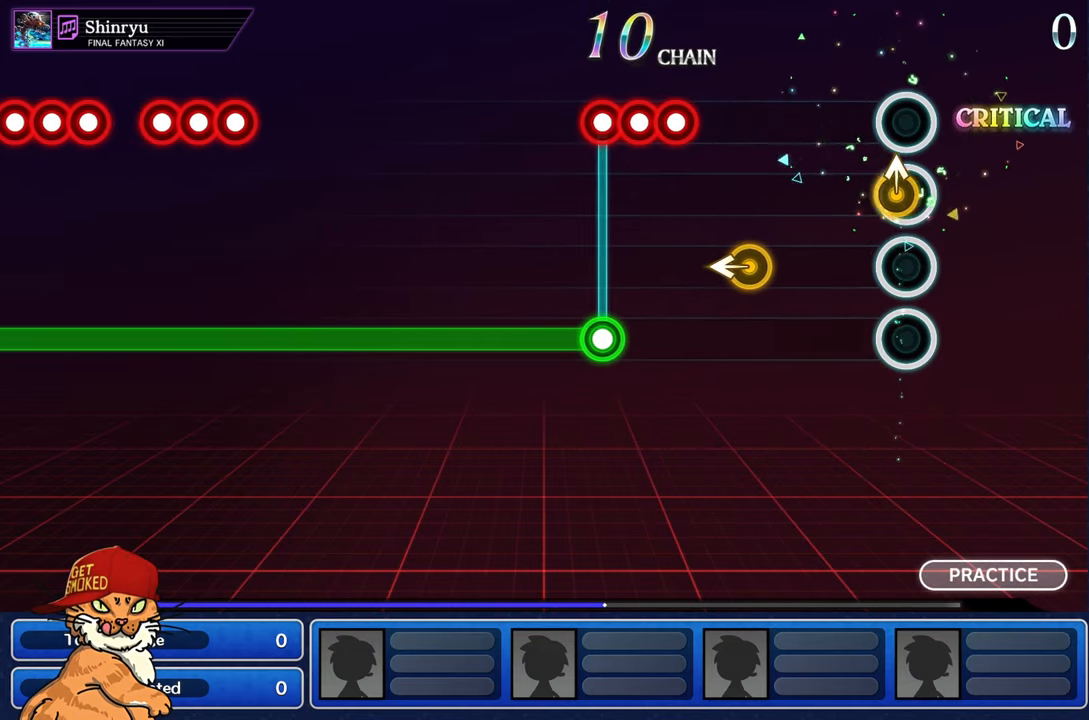
{"dt_ms": 500, "buttons": [], "left_stick": "left", "right_stick": "center", "events": [[33, "left_stick", "up-left"], [166, "left_stick", "center"], [383, "left_stick", "left"]]}
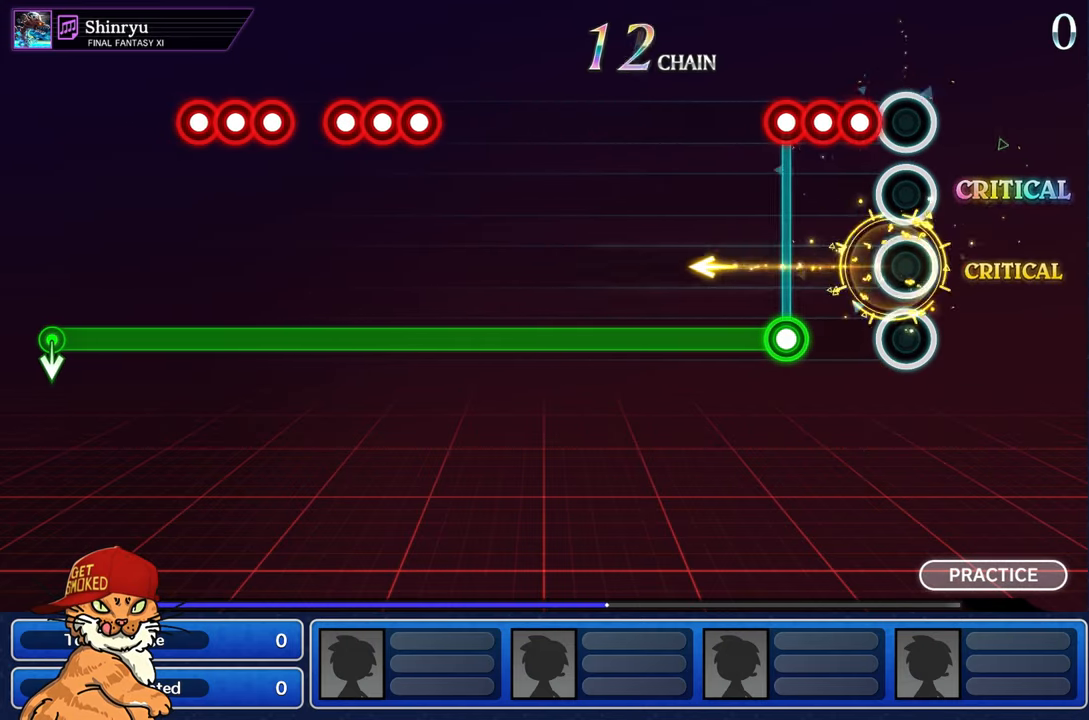
{"dt_ms": 500, "buttons": ["R2"], "left_stick": "center", "right_stick": "center", "events": [[50, "left_stick", "center"], [133, "R1", "down"], [216, "L1", "down"], [233, "R1", "up"], [350, "L1", "up"], [350, "R1", "down"], [366, "R2", "down"], [400, "R1", "up"]]}
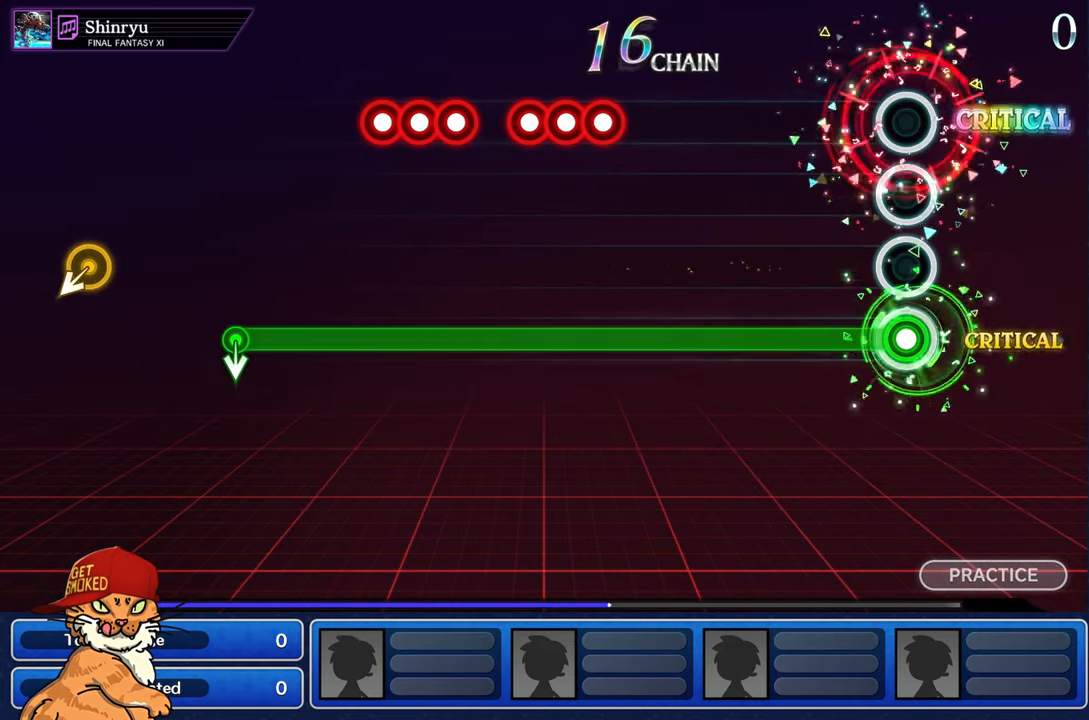
{"dt_ms": 500, "buttons": ["R2"], "left_stick": "center", "right_stick": "center", "events": []}
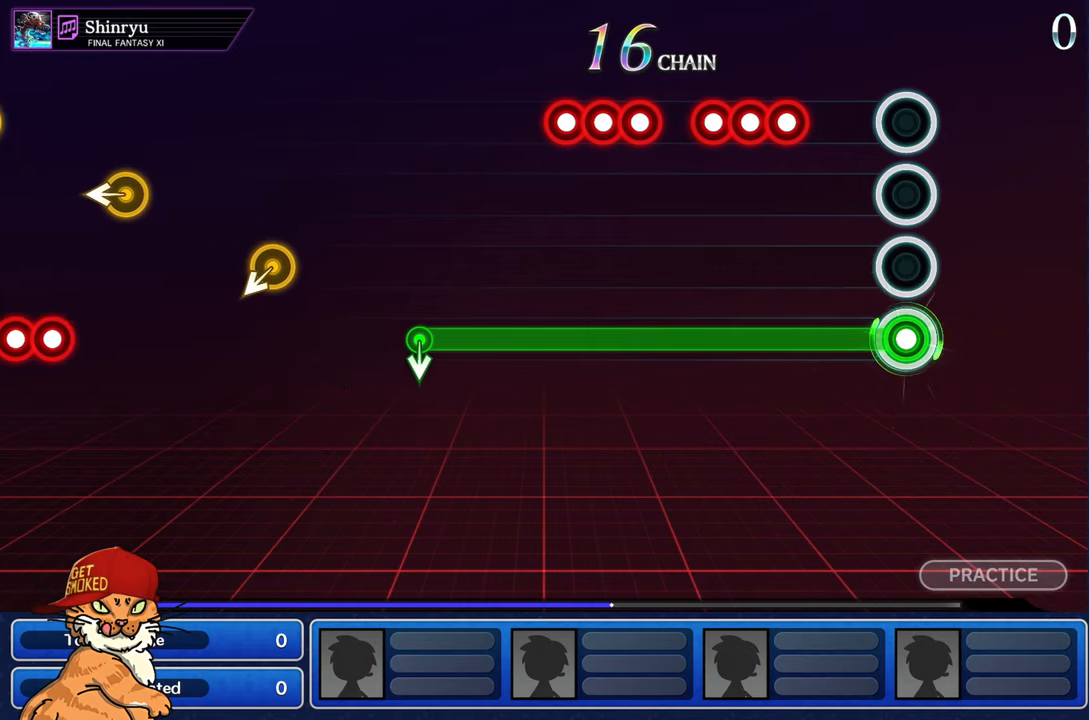
{"dt_ms": 500, "buttons": ["R2", "DPAD_DOWN"], "left_stick": "center", "right_stick": "center", "events": [[350, "CROSS", "down"], [433, "DPAD_DOWN", "down"], [467, "CROSS", "up"]]}
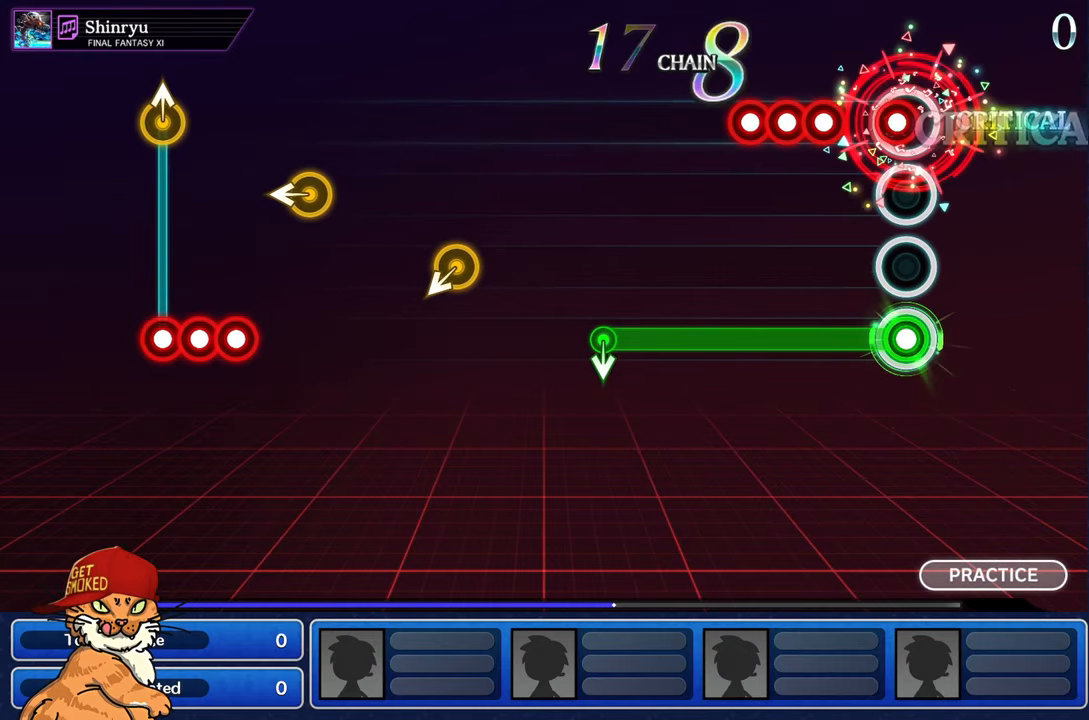
{"dt_ms": 500, "buttons": ["CROSS", "R2", "DPAD_DOWN"], "left_stick": "center", "right_stick": "center", "events": [[67, "CROSS", "down"], [83, "DPAD_DOWN", "up"], [167, "CROSS", "up"], [267, "CROSS", "down"], [367, "CROSS", "up"], [367, "DPAD_DOWN", "down"], [467, "CROSS", "down"]]}
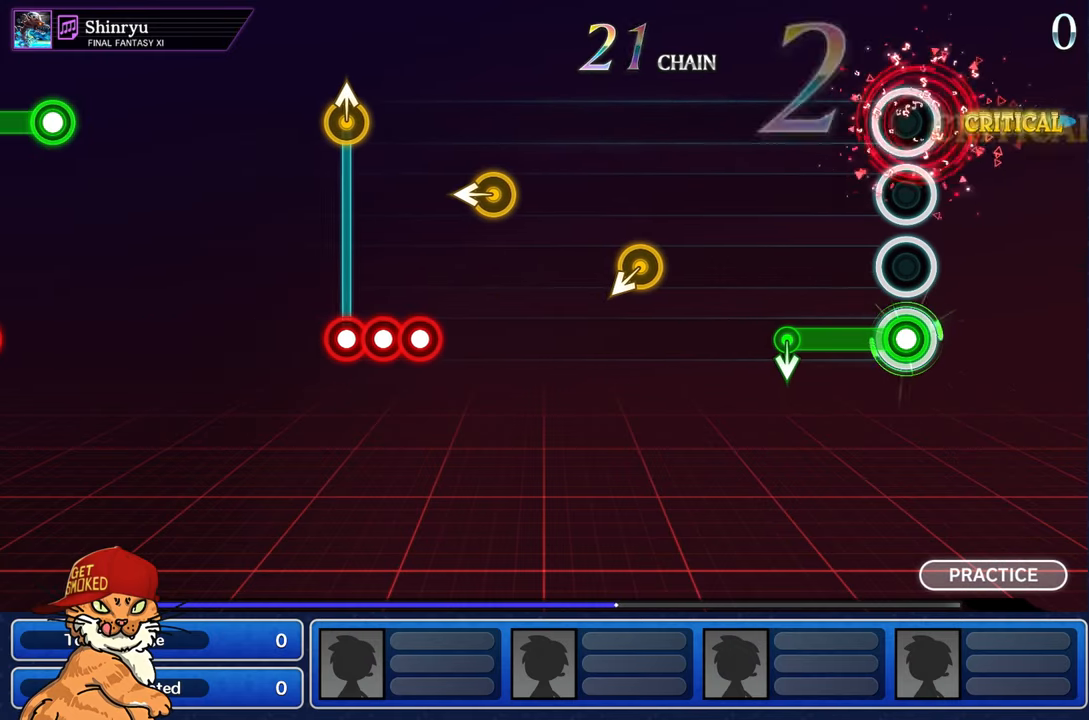
{"dt_ms": 500, "buttons": ["R2"], "left_stick": "center", "right_stick": "center"}
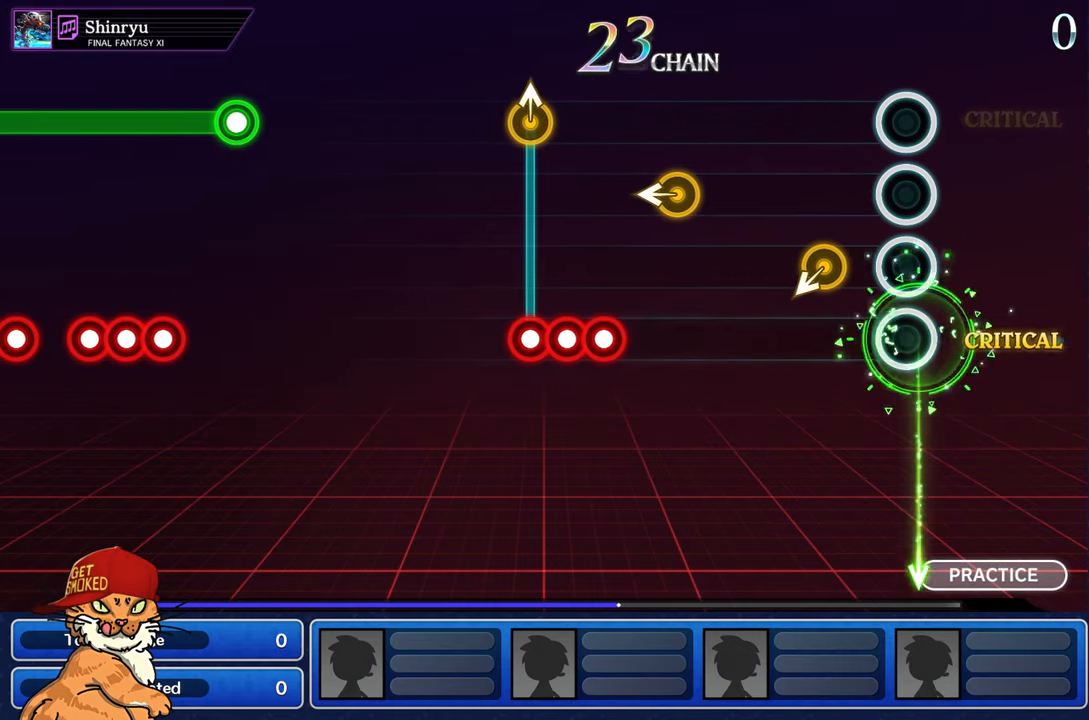
{"dt_ms": 500, "buttons": [], "left_stick": "center", "right_stick": "center", "events": [[133, "R2", "up"]]}
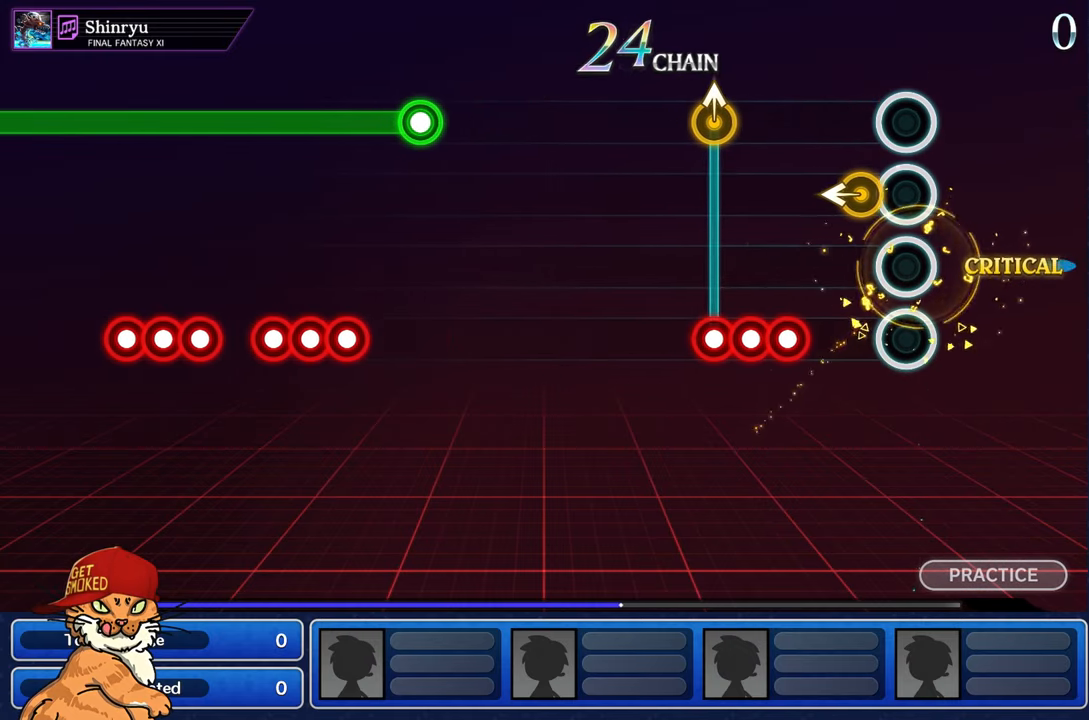
{"dt_ms": 500, "buttons": ["L1"], "left_stick": "center", "right_stick": "center", "events": [[117, "left_stick", "left"], [267, "left_stick", "center"], [350, "R1", "down"], [417, "L1", "down"], [450, "R1", "up"]]}
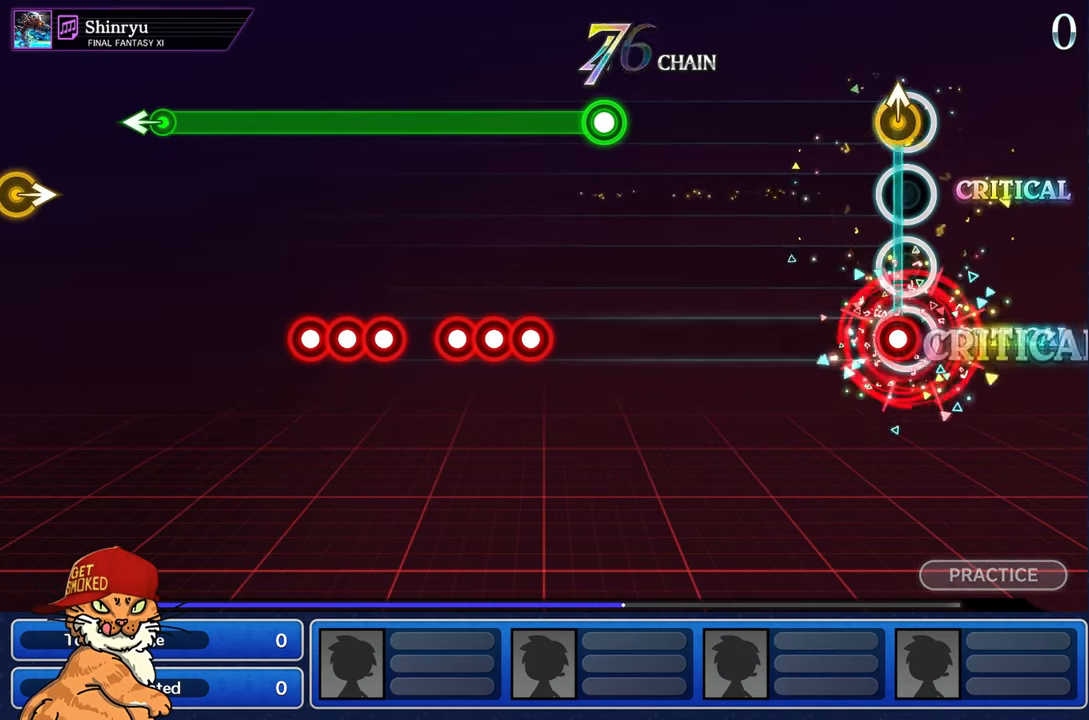
{"dt_ms": 500, "buttons": [], "left_stick": "center", "right_stick": "center", "events": [[33, "R1", "down"], [50, "L1", "up"], [100, "R1", "up"], [117, "left_stick", "up-left"], [283, "left_stick", "up"], [383, "left_stick", "center"]]}
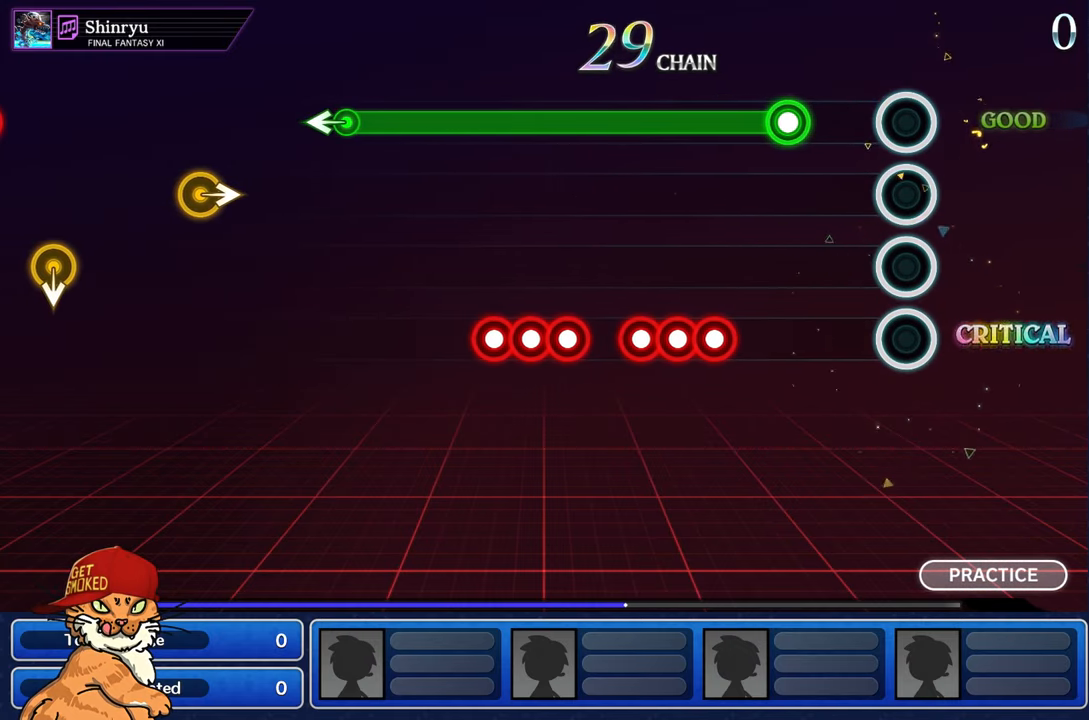
{"dt_ms": 500, "buttons": ["L1"], "left_stick": "center", "right_stick": "center", "events": [[367, "L1", "down"]]}
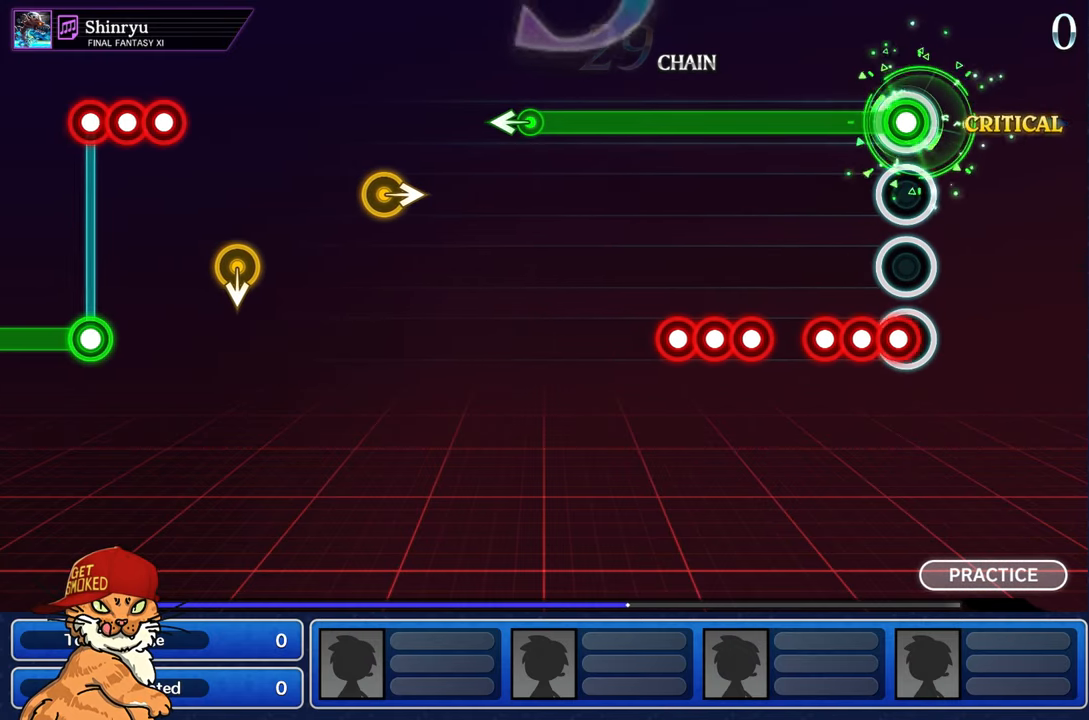
{"dt_ms": 500, "buttons": ["CROSS", "L1"], "left_stick": "center", "right_stick": "center", "events": [[83, "CROSS", "down"], [183, "CROSS", "up"], [183, "DPAD_DOWN", "down"], [267, "CROSS", "down"], [350, "CROSS", "up"], [350, "DPAD_DOWN", "up"], [467, "CROSS", "down"]]}
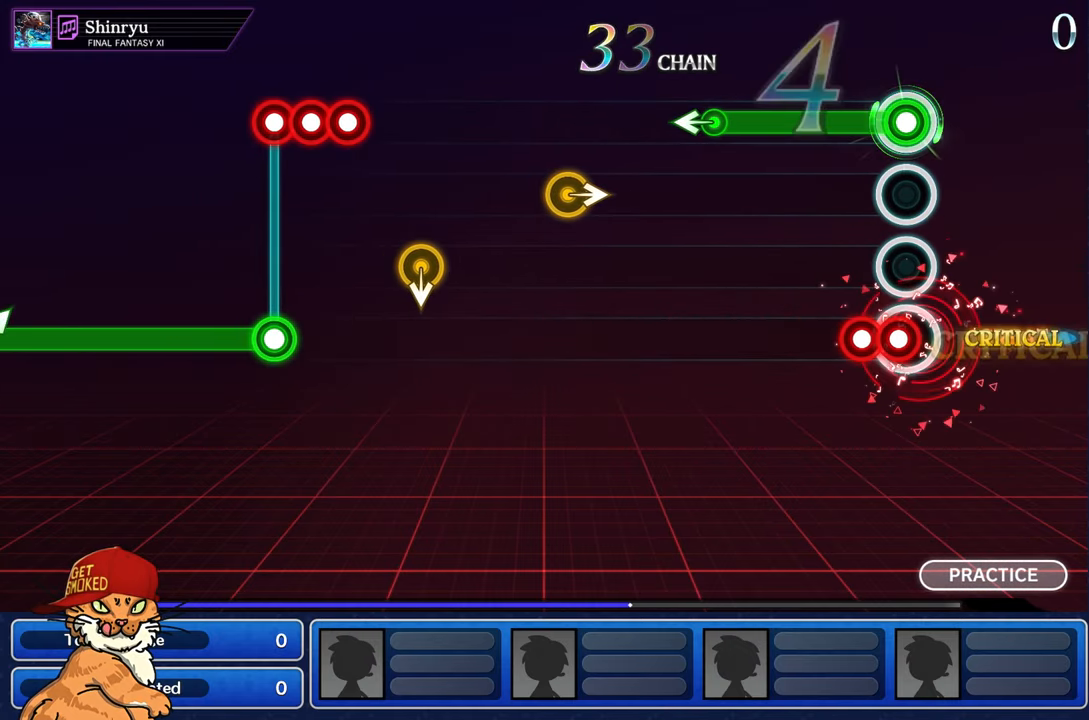
{"dt_ms": 500, "buttons": ["L1"], "left_stick": "center", "right_stick": "center", "events": [[83, "CROSS", "up"], [83, "DPAD_DOWN", "down"], [167, "CROSS", "down"], [250, "CROSS", "up"], [250, "DPAD_DOWN", "up"]]}
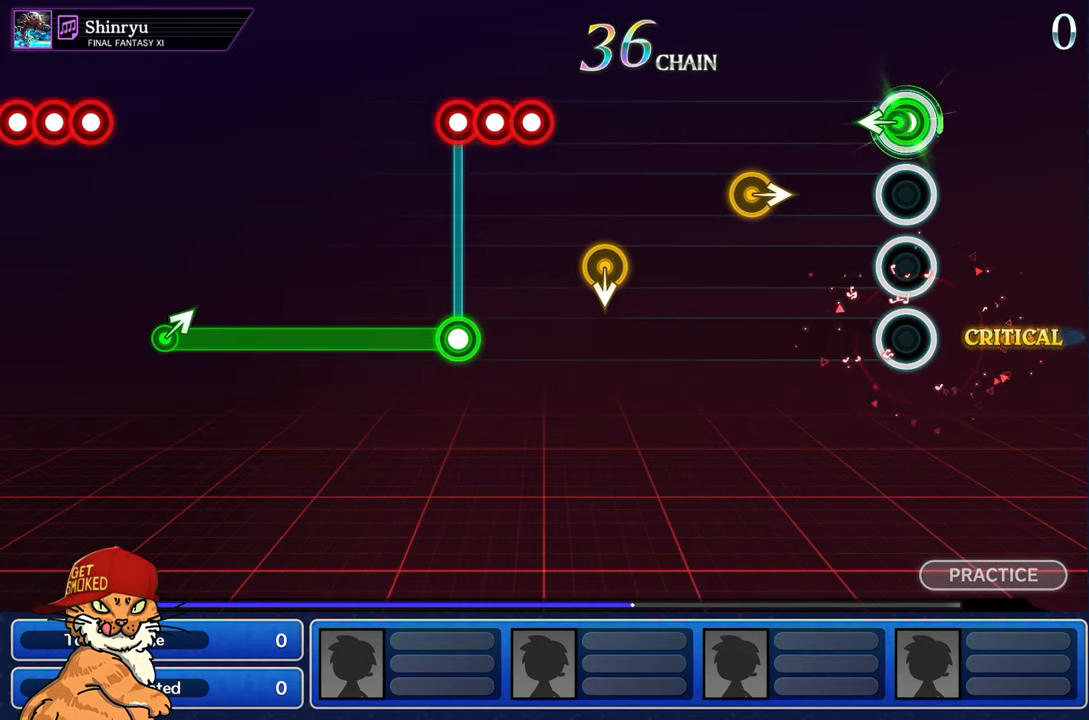
{"dt_ms": 1000, "buttons": [], "left_stick": "center", "right_stick": "center"}
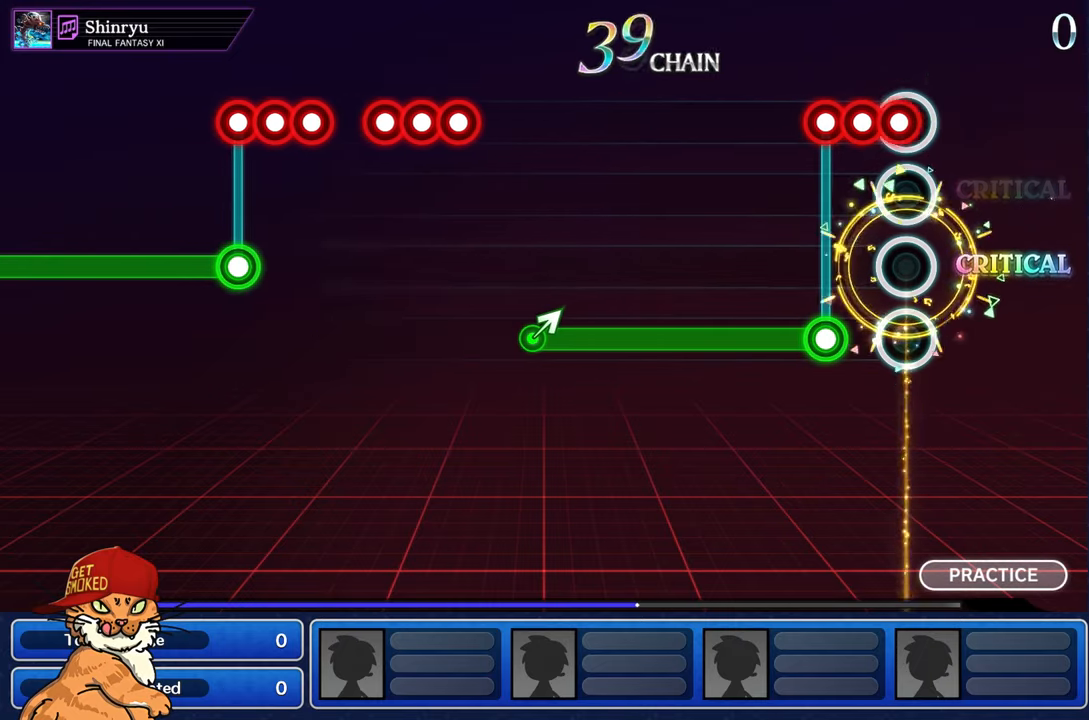
{"dt_ms": 500, "buttons": ["R1", "R2"], "left_stick": "center", "right_stick": "center", "events": [[50, "R2", "down"], [100, "L2", "down"], [184, "R2", "up"], [267, "L2", "up"], [267, "R2", "down"], [284, "R1", "down"]]}
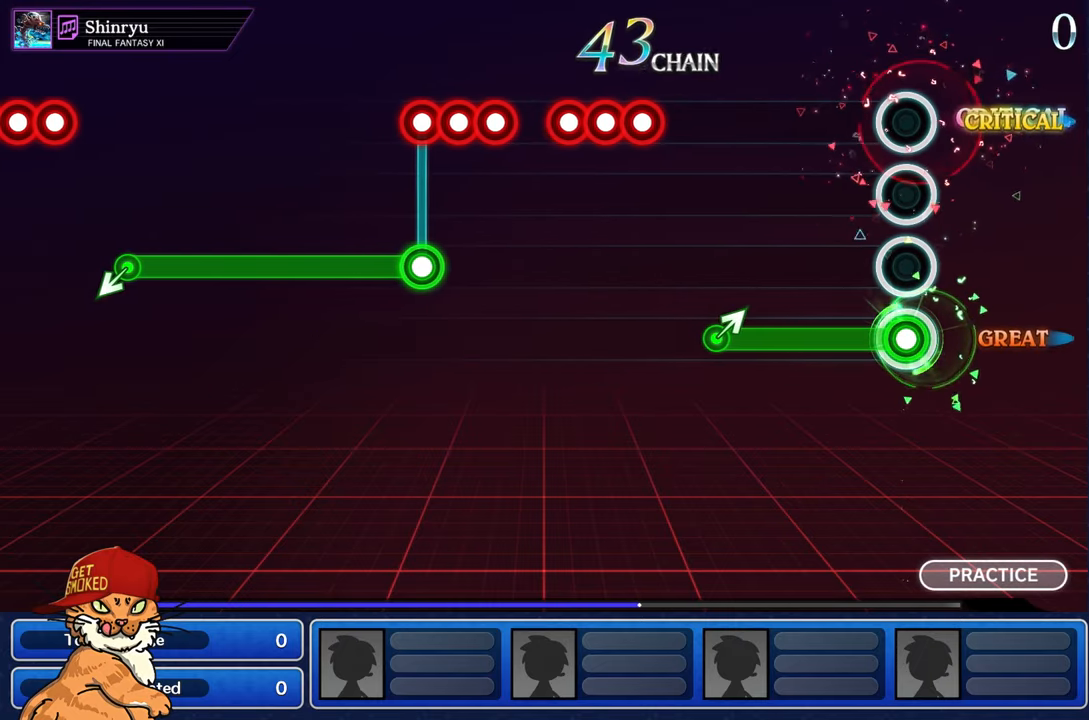
{"dt_ms": 500, "buttons": ["R1", "R2"], "left_stick": "center", "right_stick": "center", "events": []}
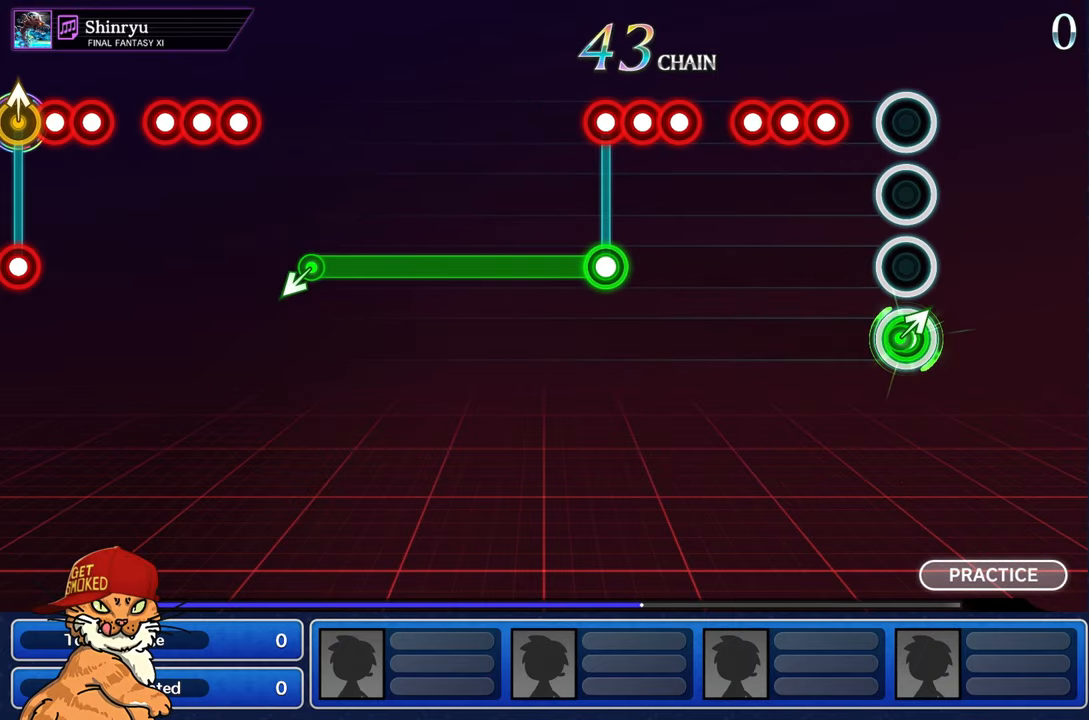
{"dt_ms": 500, "buttons": ["CROSS", "DPAD_DOWN"], "left_stick": "center", "right_stick": "center", "events": [[100, "R1", "up"], [100, "R2", "up"], [267, "CROSS", "down"], [350, "DPAD_DOWN", "down"], [367, "CROSS", "up"], [450, "CROSS", "down"]]}